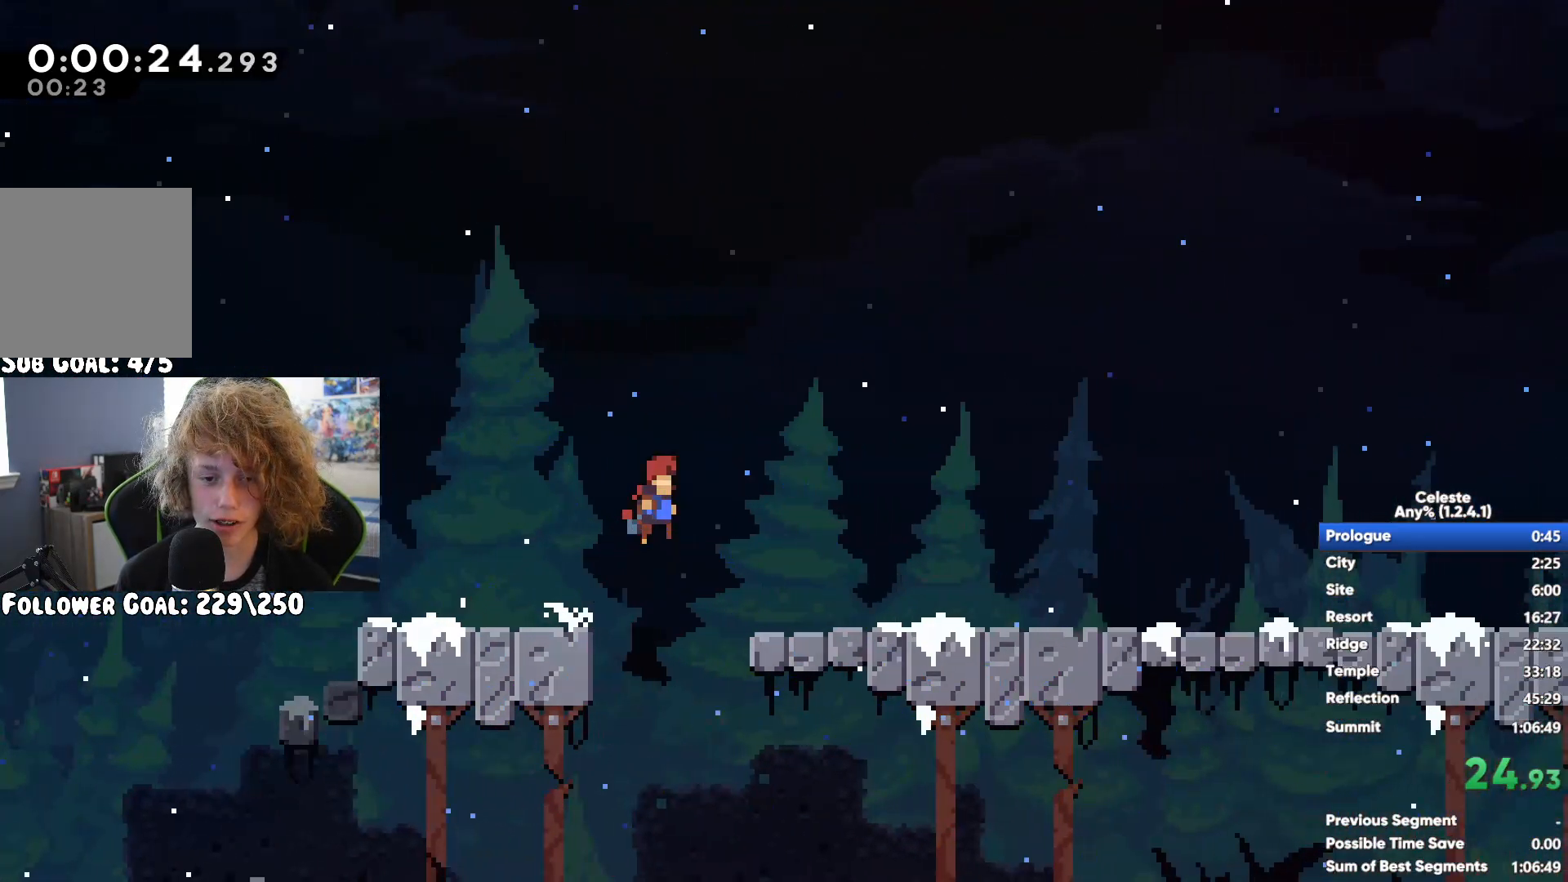
Gameplay with a controller (Xbox layout); each line is a JSON object with the inputs held at the frame after it. "button_events" lists button changes between this image and that frame as [ms after this image, input, new state], when the widget could be followed in between (sticks are given only as held states).
{"buttons": ["A"], "left_stick": "right", "right_stick": "center", "button_events": [[117, "A", "down"], [200, "A", "up"], [467, "A", "down"]]}
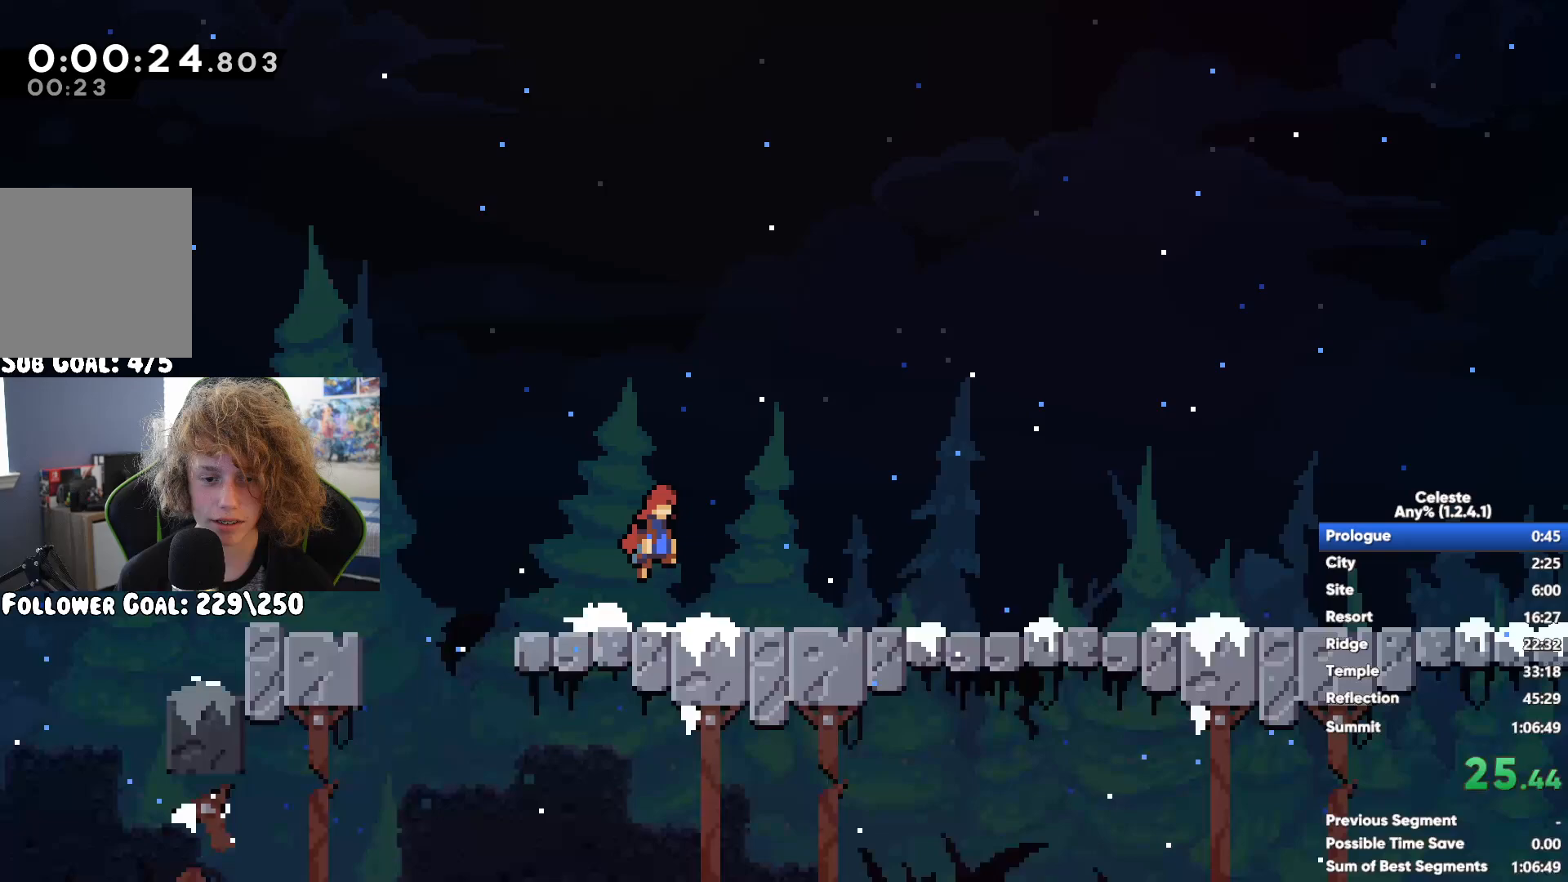
{"buttons": [], "left_stick": "right", "right_stick": "center", "button_events": [[67, "A", "up"], [300, "A", "down"], [383, "A", "up"]]}
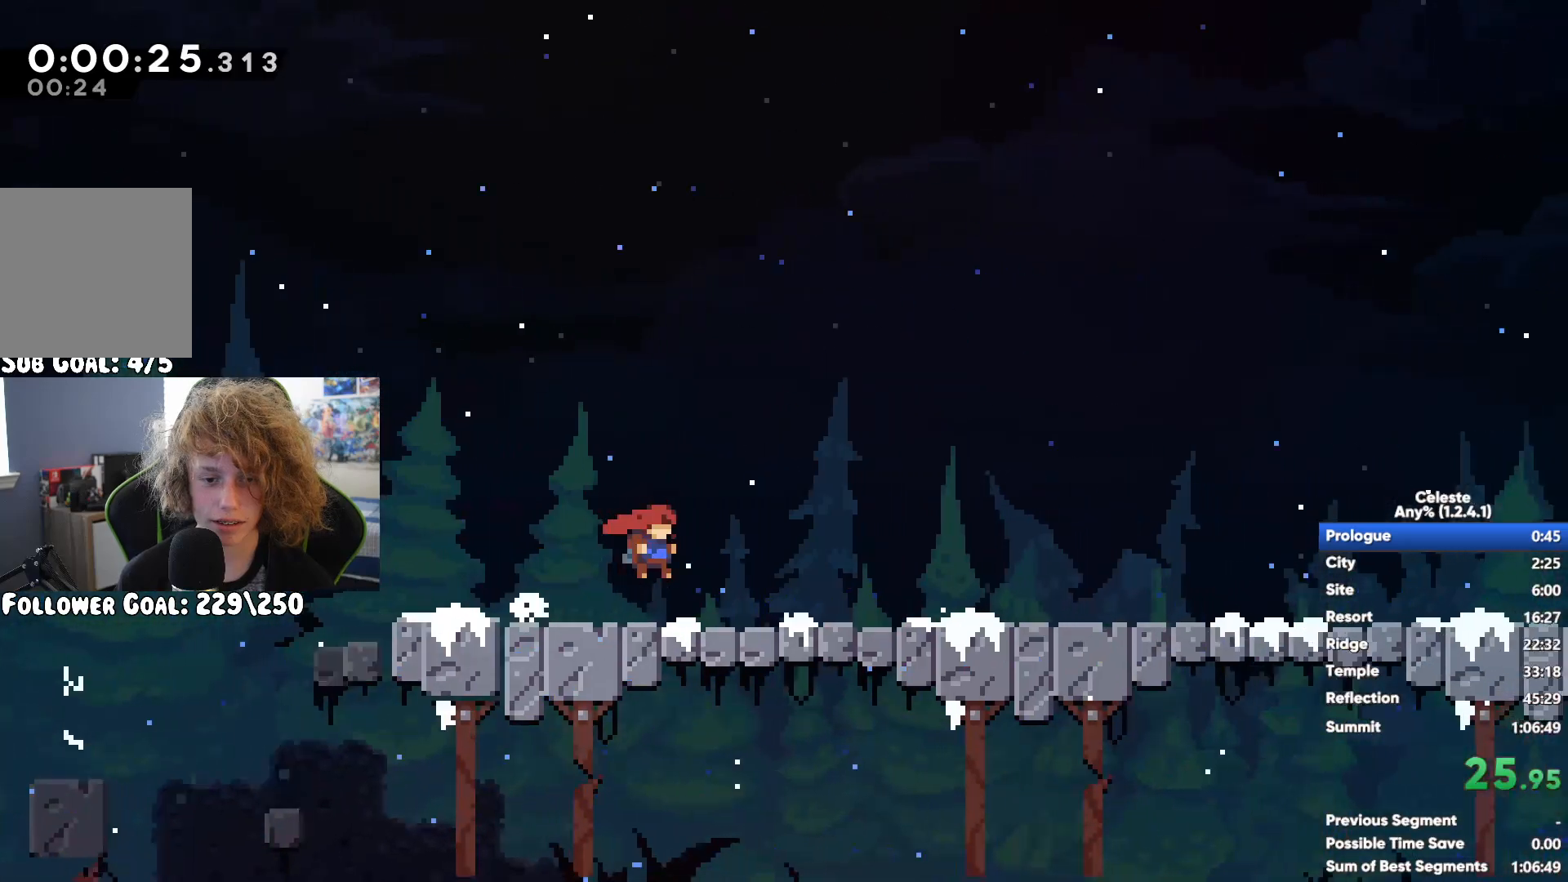
{"buttons": [], "left_stick": "right", "right_stick": "center", "button_events": [[133, "A", "down"], [233, "A", "up"]]}
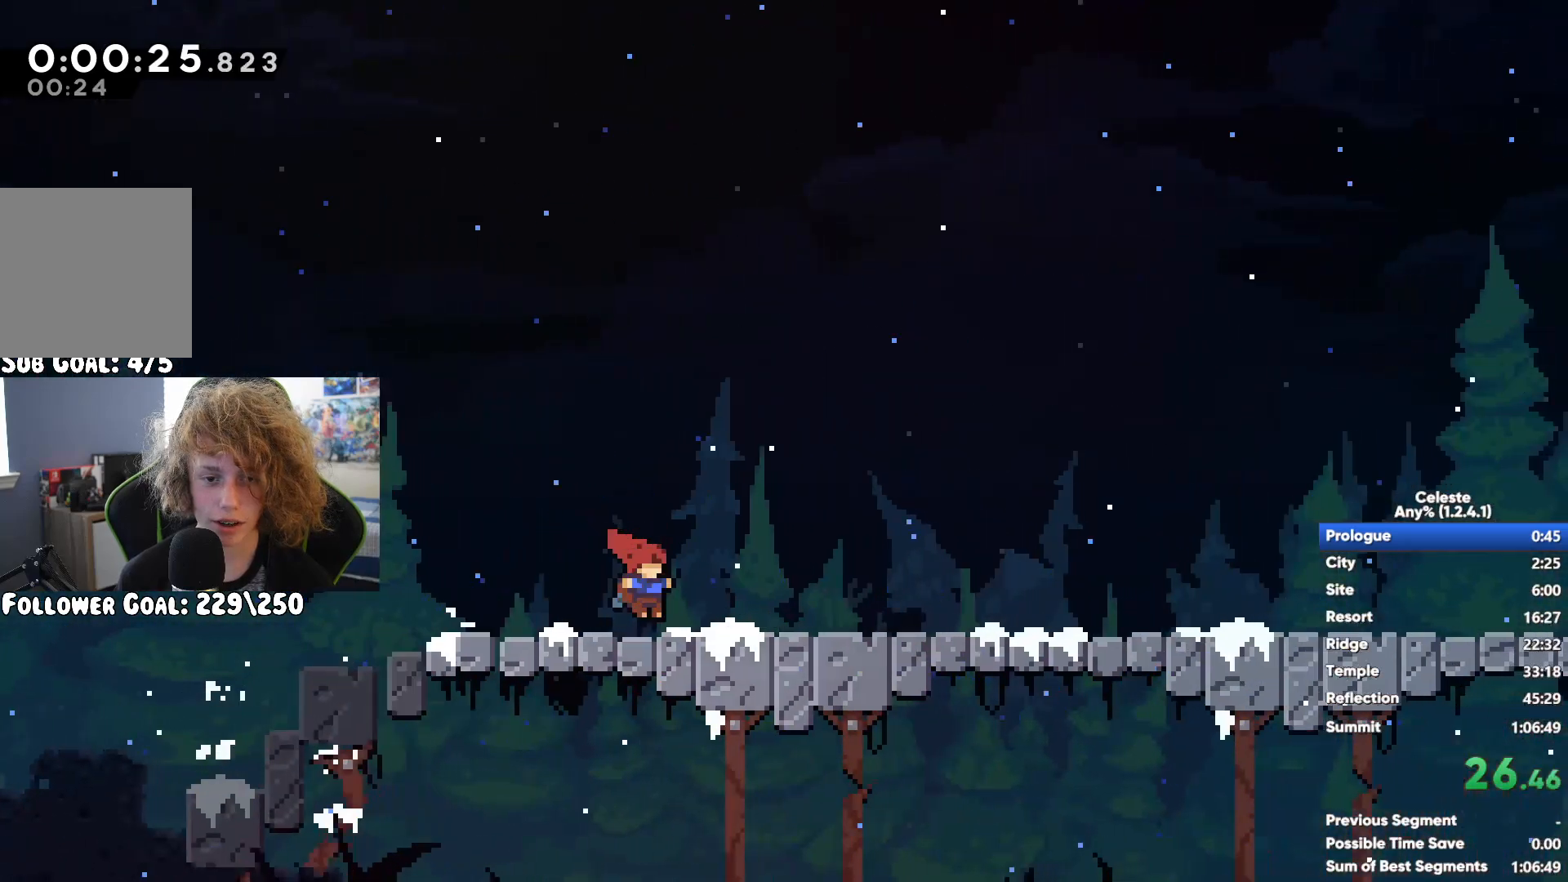
{"buttons": ["A"], "left_stick": "right", "right_stick": "center", "button_events": [[67, "A", "down"], [150, "A", "up"], [450, "A", "down"]]}
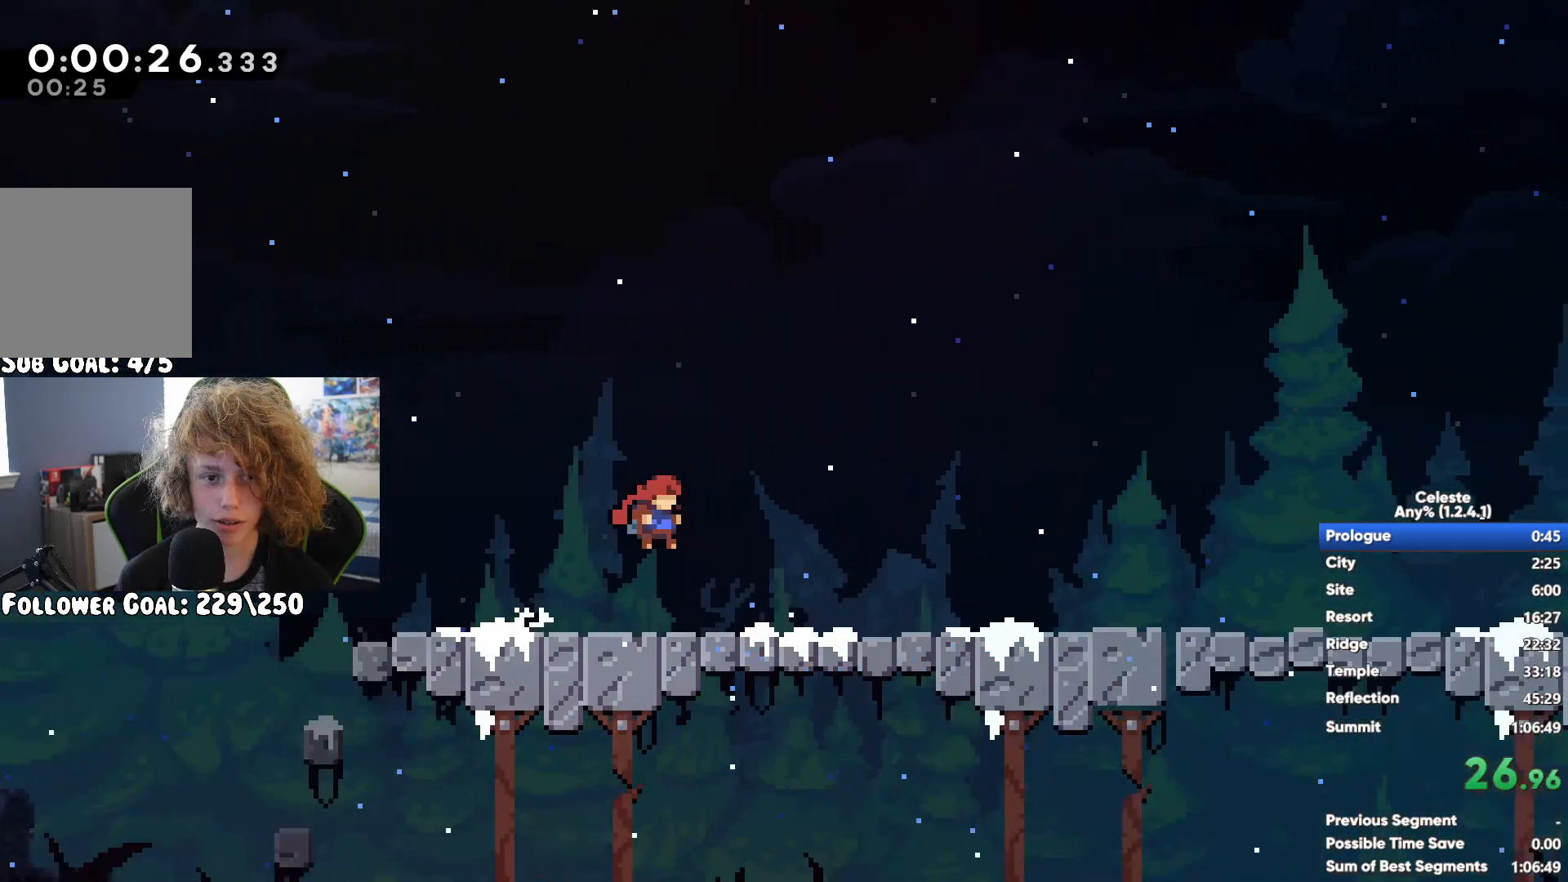
{"buttons": ["A"], "left_stick": "right", "right_stick": "center", "button_events": [[17, "A", "up"], [300, "A", "down"]]}
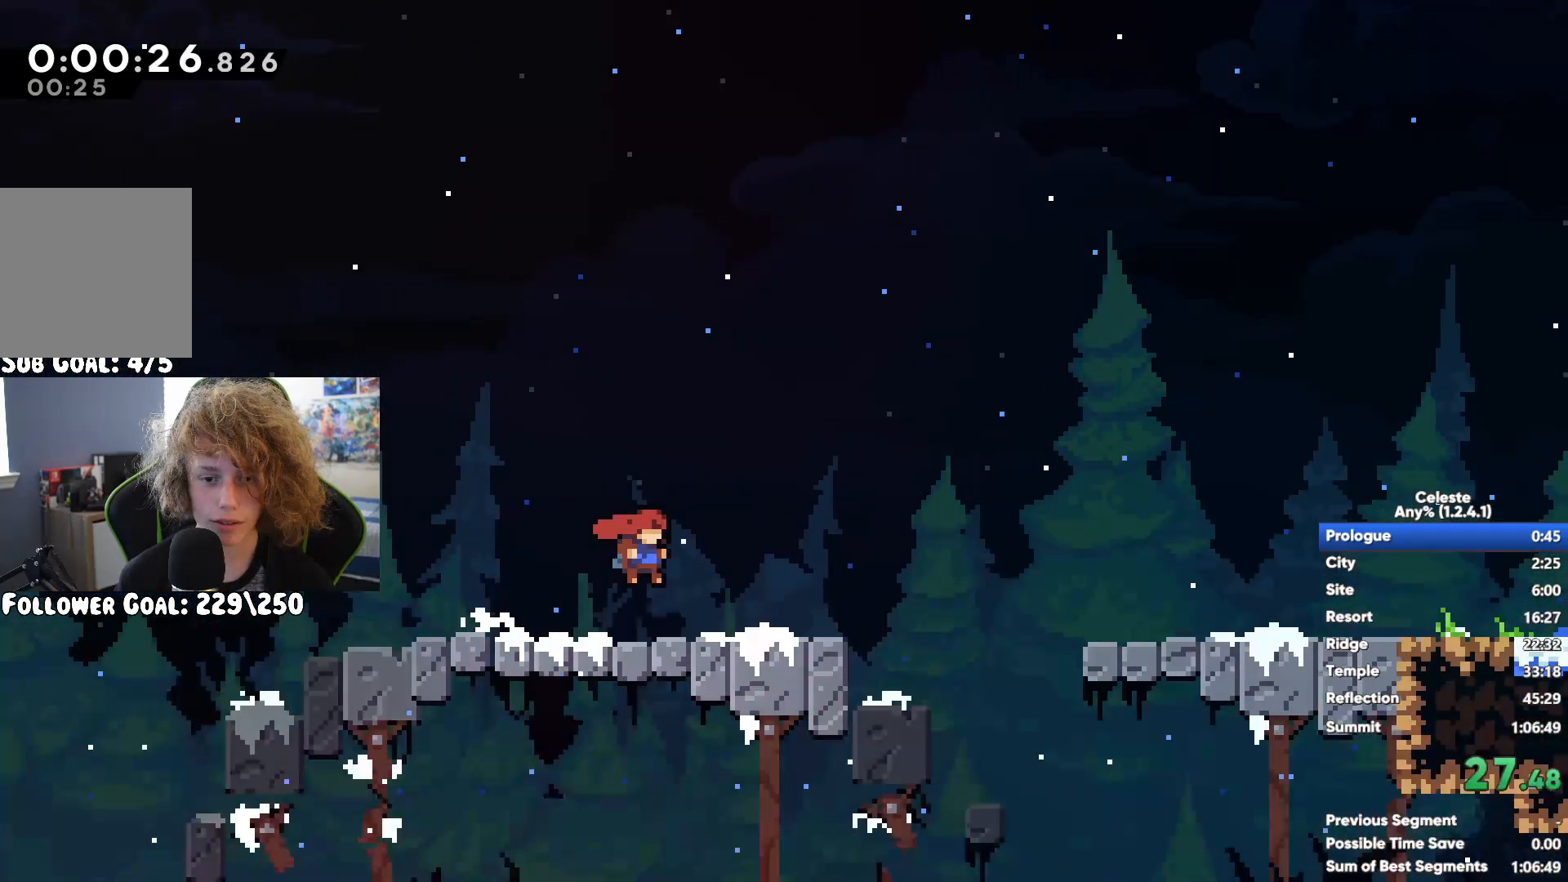
{"buttons": ["A"], "left_stick": "right", "right_stick": "center", "button_events": []}
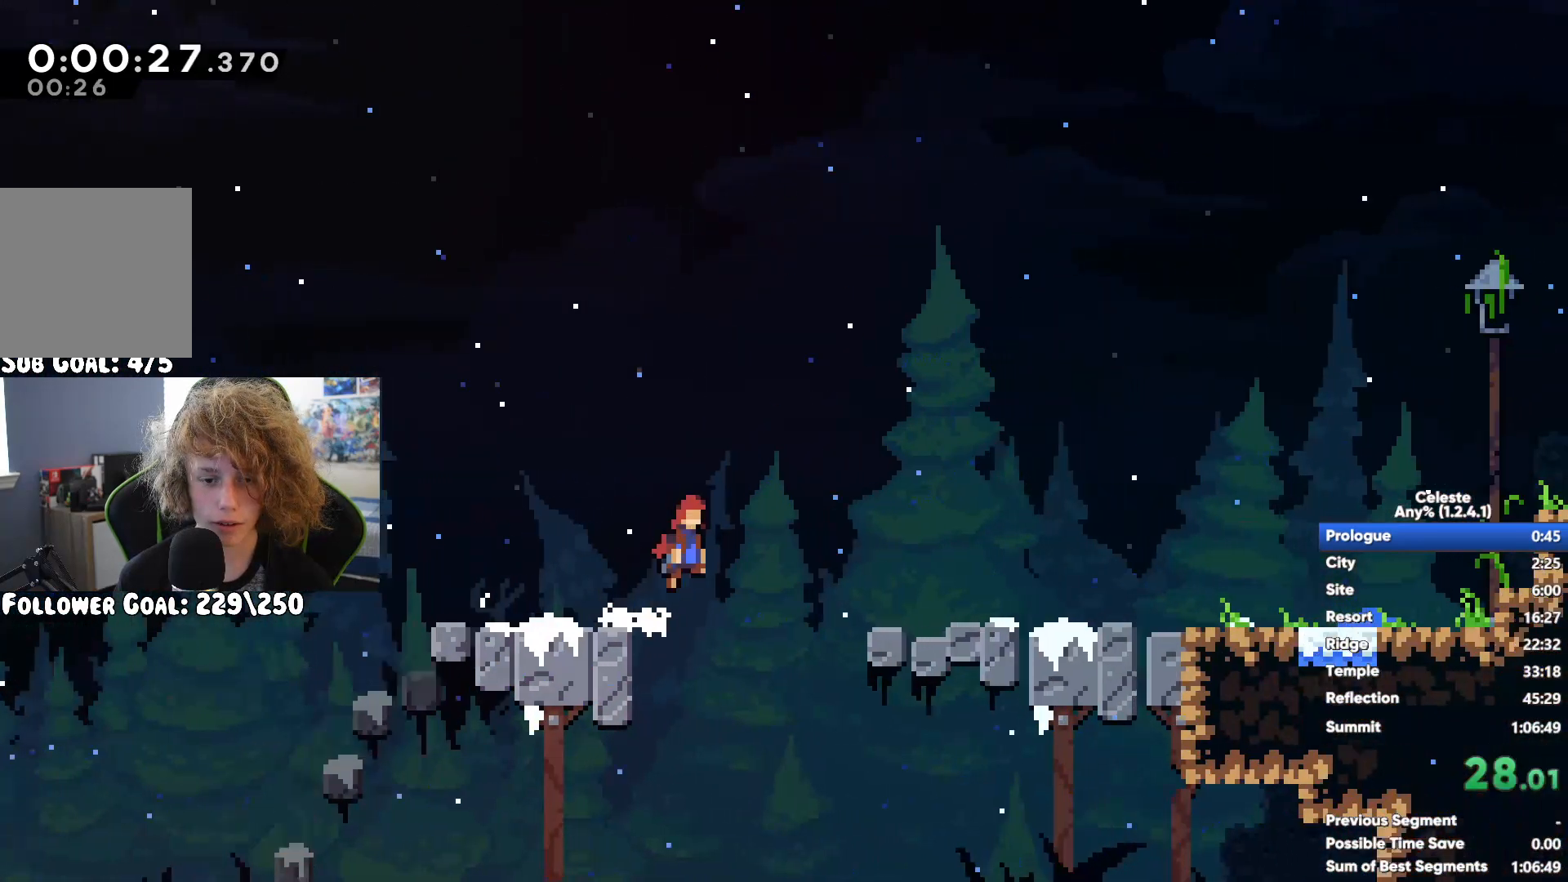
{"buttons": ["START"], "left_stick": "up-right", "right_stick": "center", "button_events": [[117, "A", "up"], [267, "START", "down"], [400, "START", "up"], [500, "START", "down"]]}
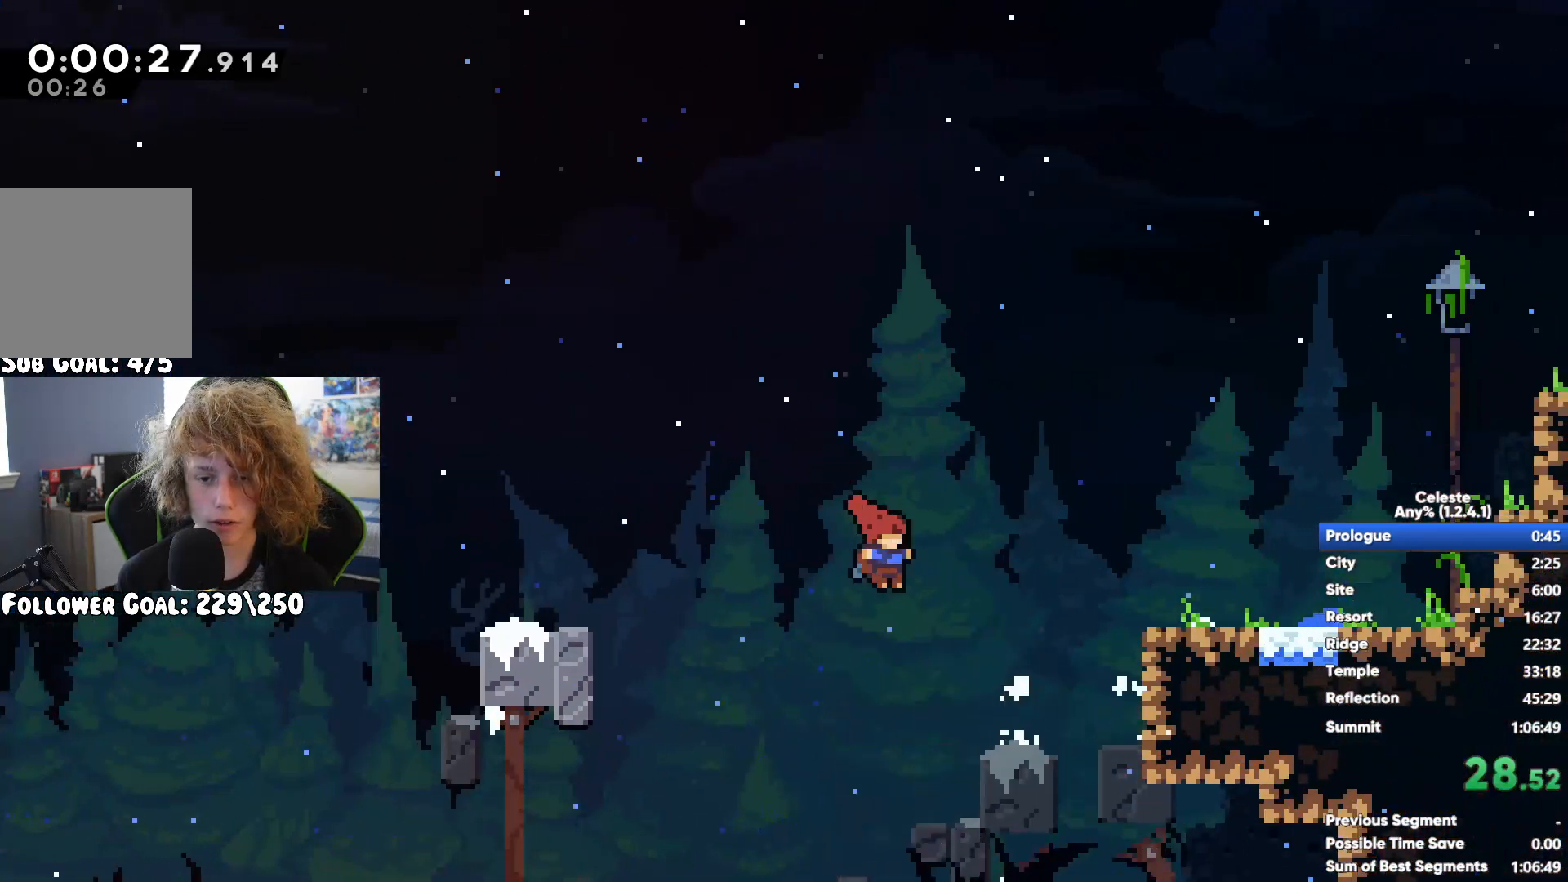
{"buttons": [], "left_stick": "up-right", "right_stick": "center", "button_events": [[100, "START", "up"], [200, "START", "down"], [300, "START", "up"]]}
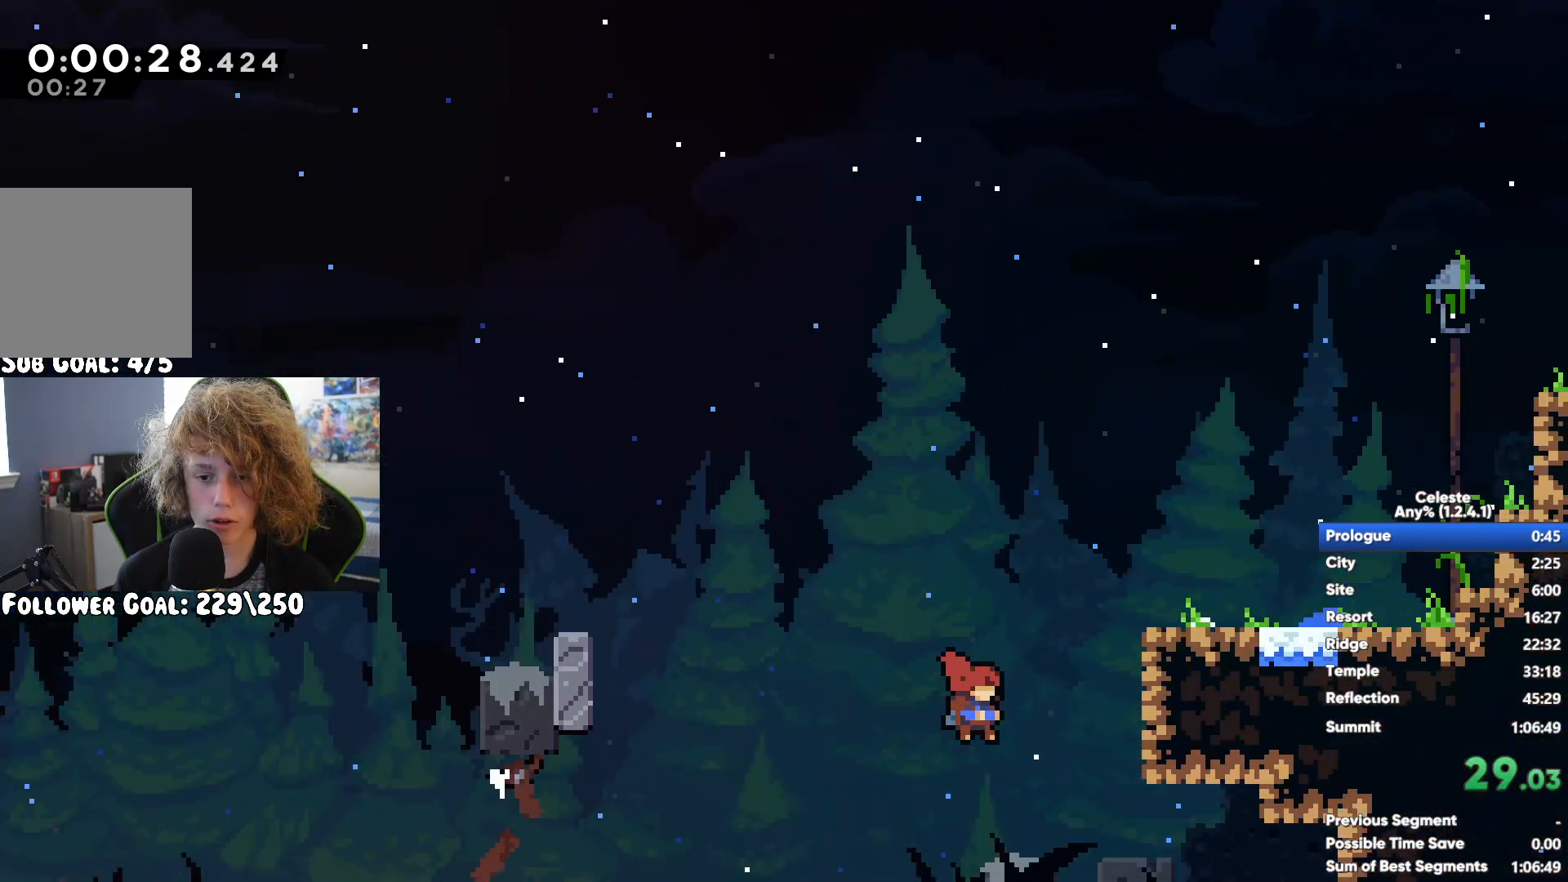
{"buttons": [], "left_stick": "up-right", "right_stick": "center", "button_events": [[83, "START", "down"], [217, "START", "up"], [333, "START", "down"], [467, "START", "up"]]}
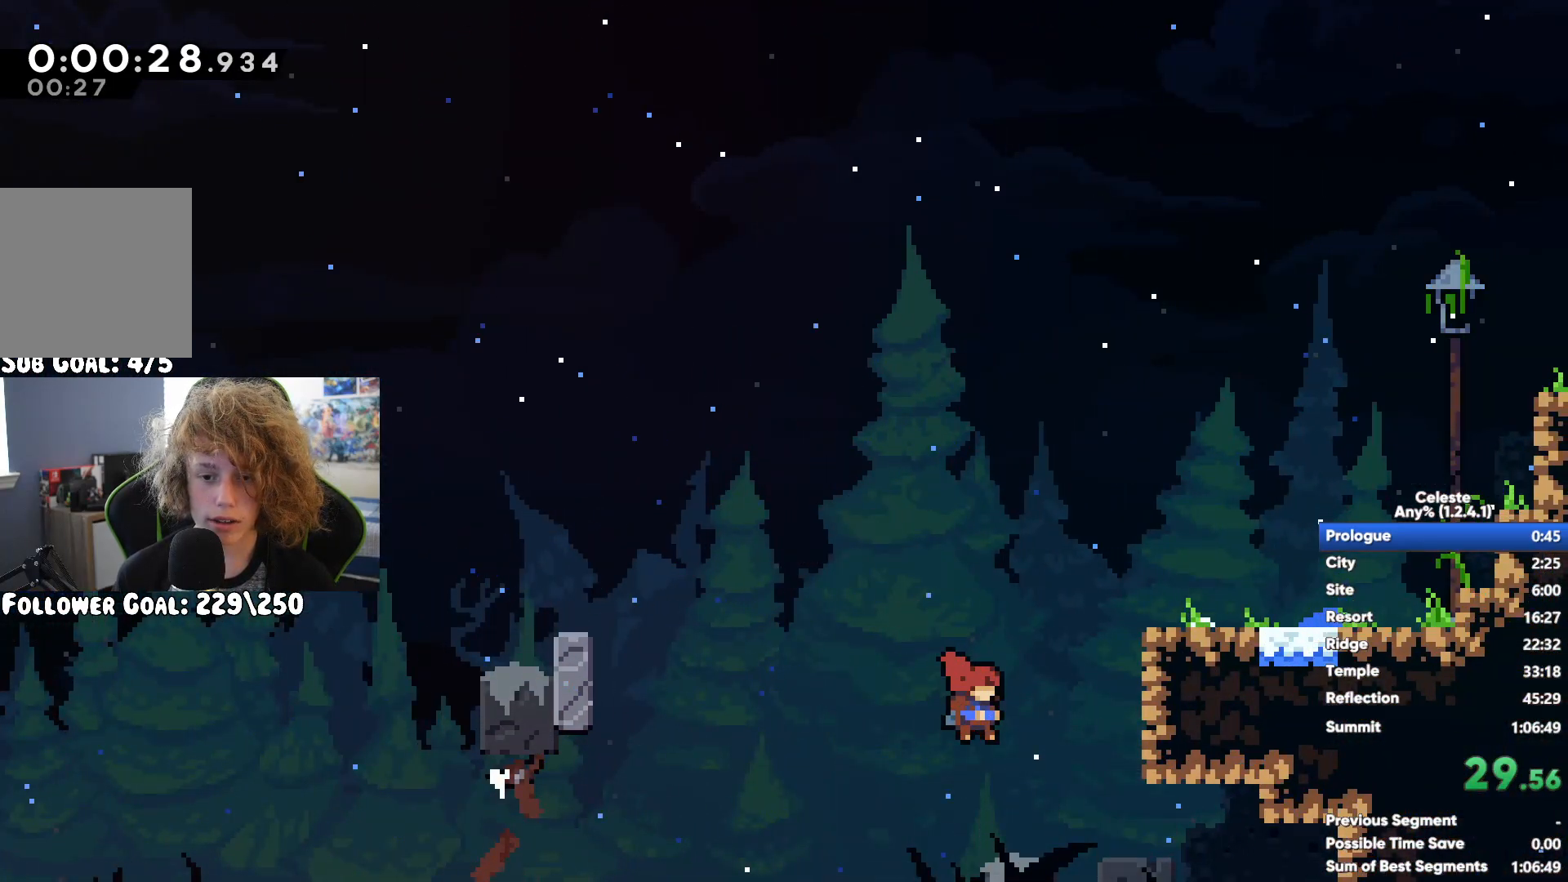
{"buttons": ["START"], "left_stick": "right", "right_stick": "center", "button_events": [[67, "START", "down"], [233, "START", "up"], [417, "START", "down"]]}
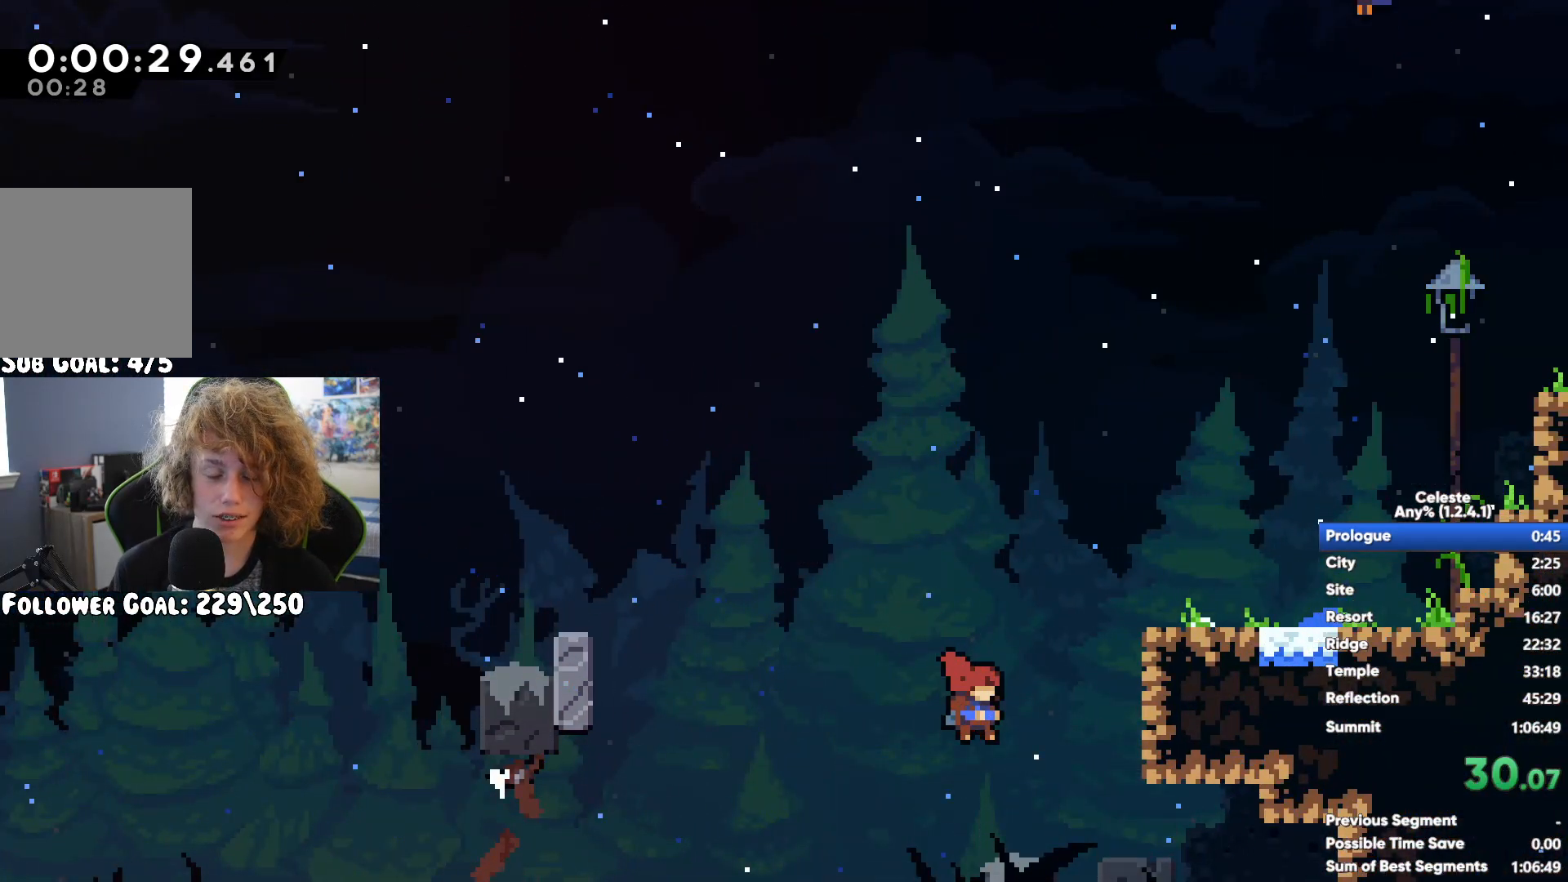
{"buttons": [], "left_stick": "up-right", "right_stick": "center", "button_events": [[33, "START", "up"]]}
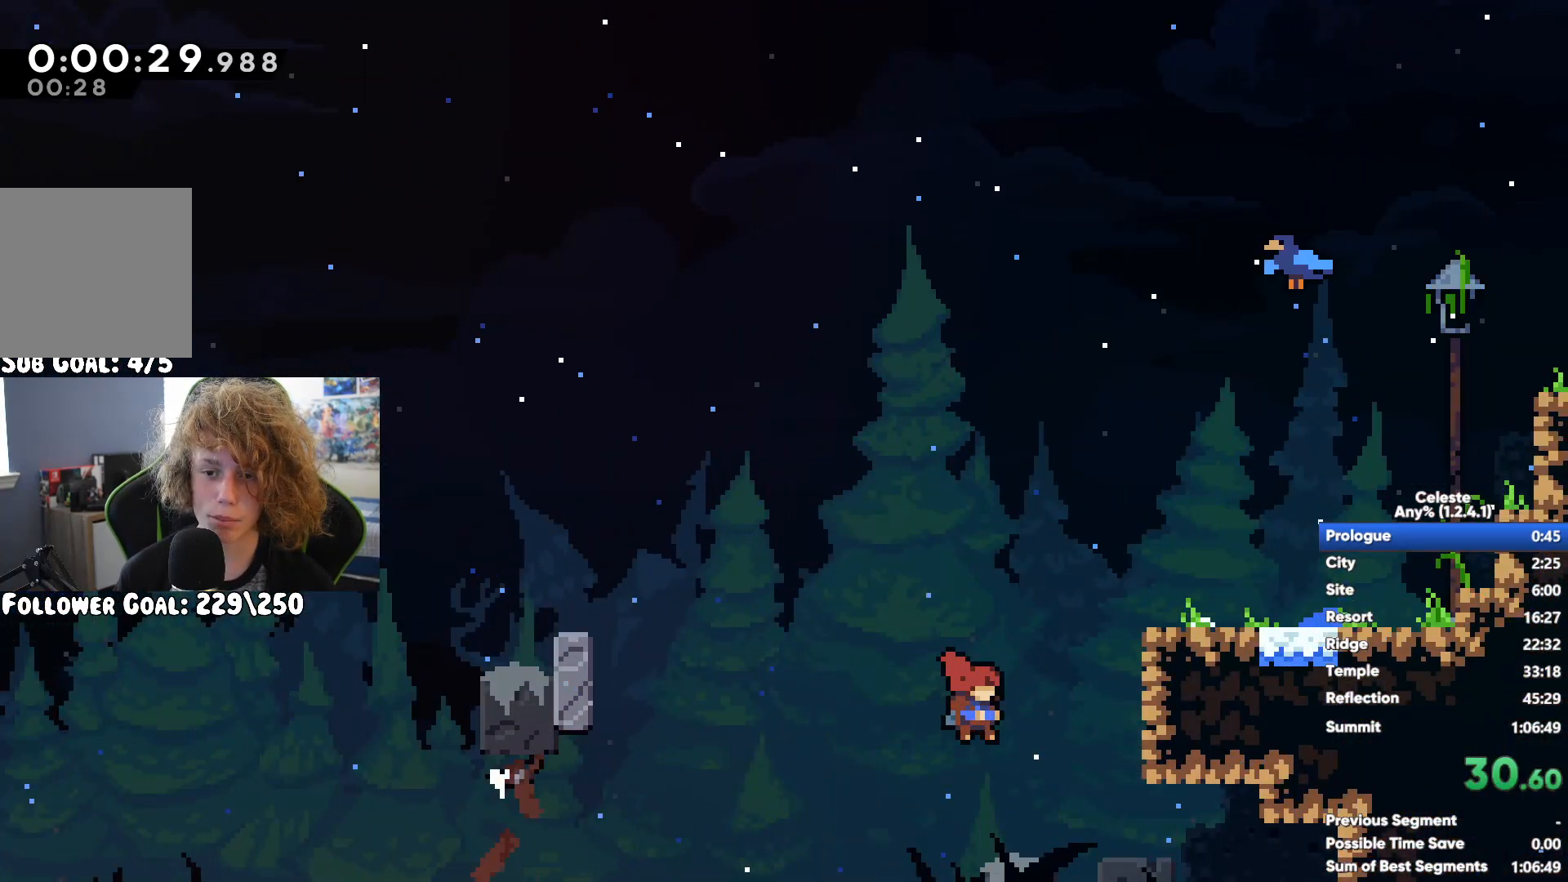
{"buttons": ["X"], "left_stick": "up-right", "right_stick": "center", "button_events": [[250, "X", "down"], [333, "X", "up"], [417, "X", "down"]]}
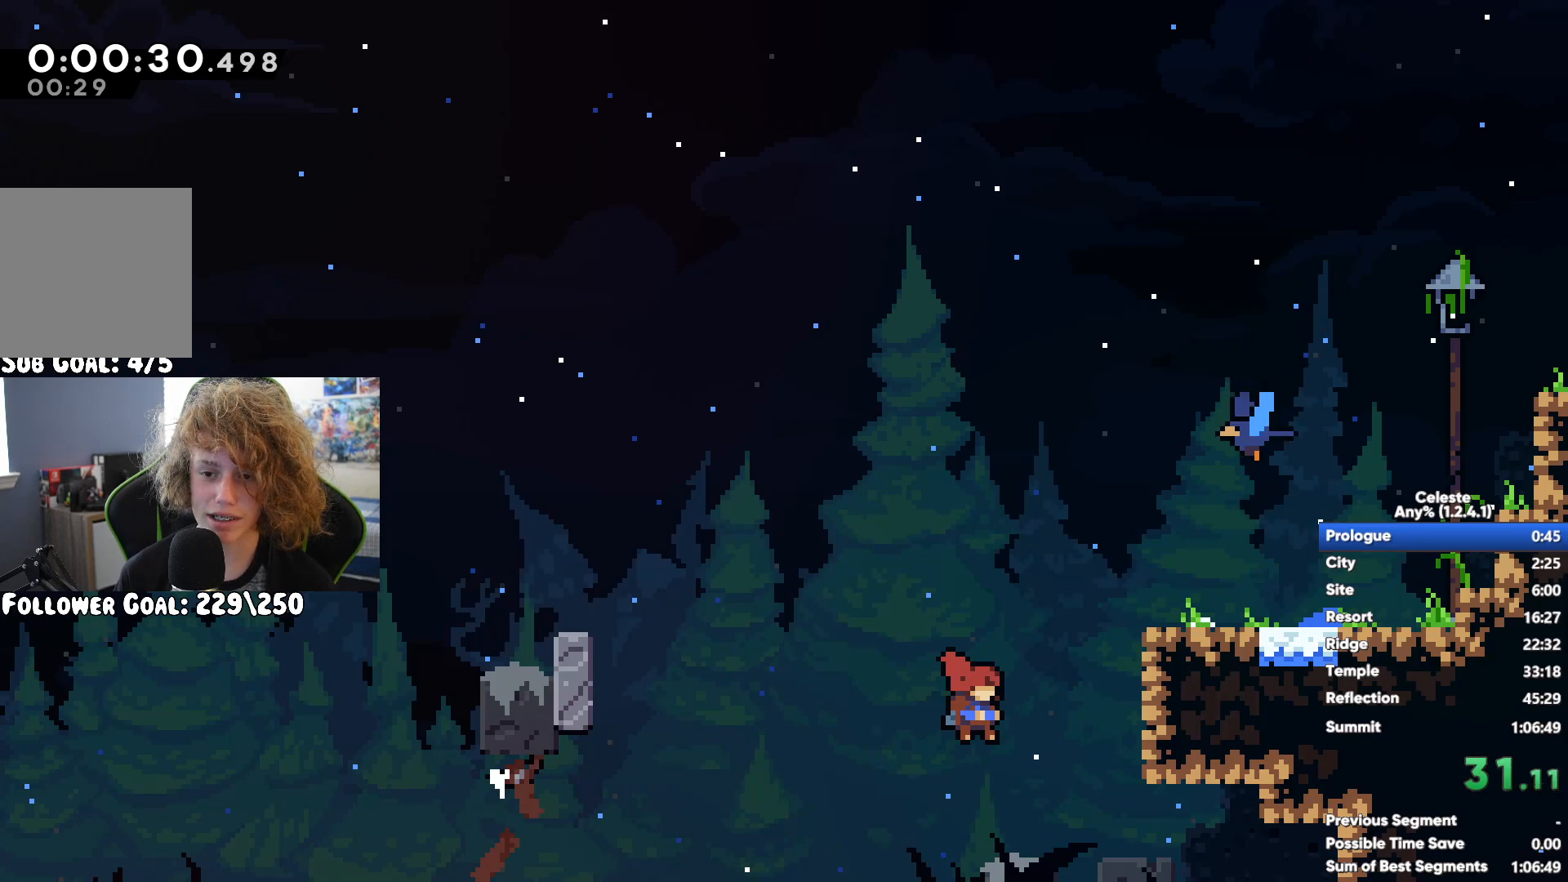
{"buttons": ["X"], "left_stick": "up-right", "right_stick": "center", "button_events": [[17, "X", "up"], [100, "X", "down"], [200, "X", "up"], [283, "X", "down"], [417, "X", "up"], [483, "X", "down"]]}
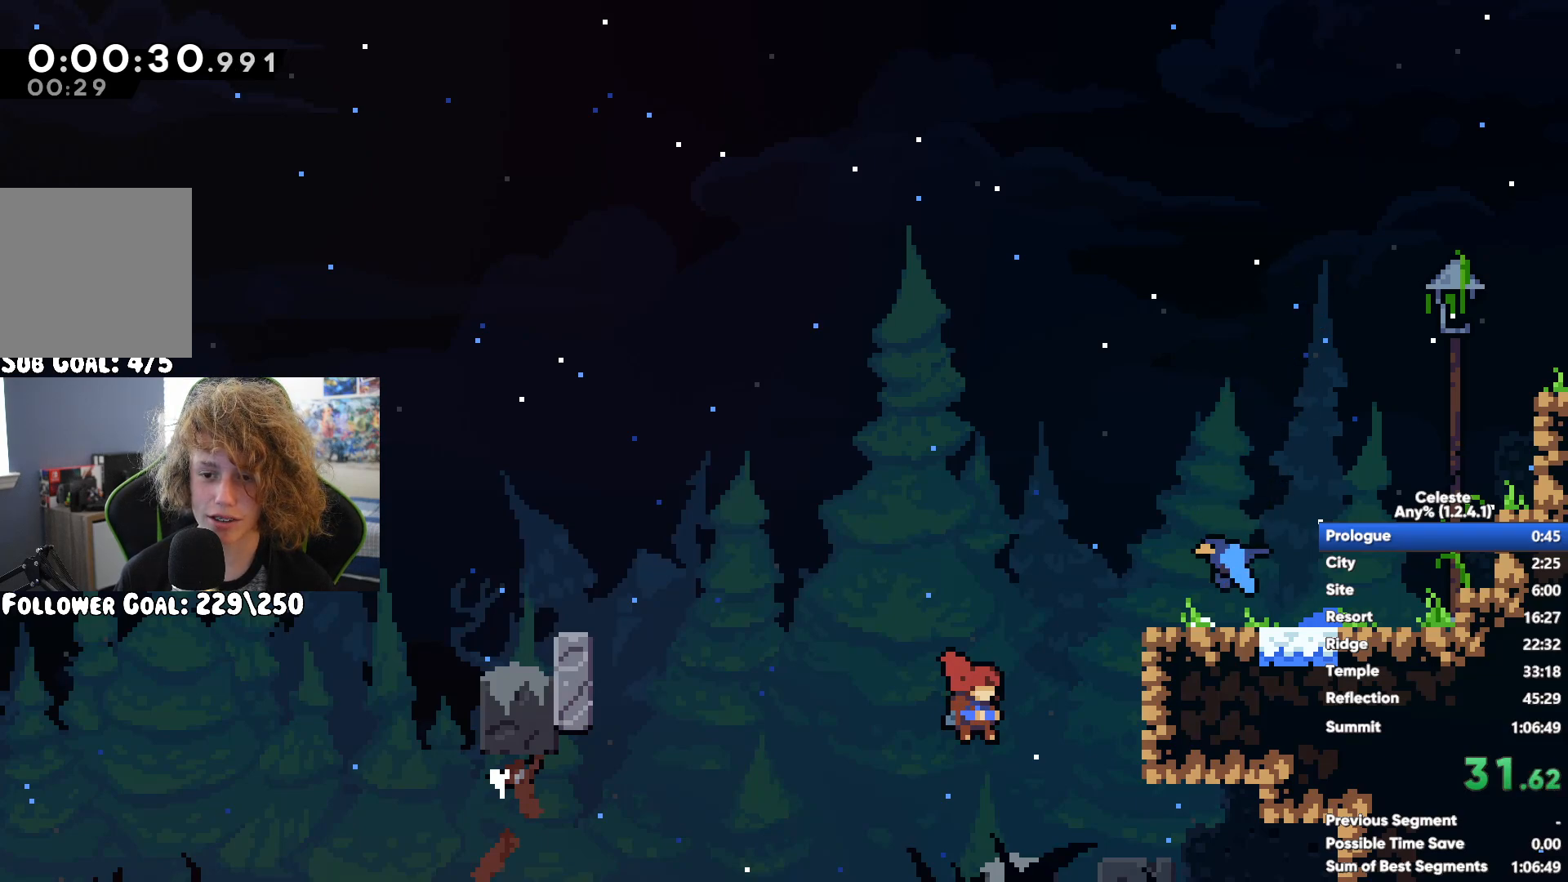
{"buttons": [], "left_stick": "up-right", "right_stick": "center", "button_events": [[100, "X", "up"], [183, "X", "down"], [300, "X", "up"], [367, "X", "down"], [467, "X", "up"]]}
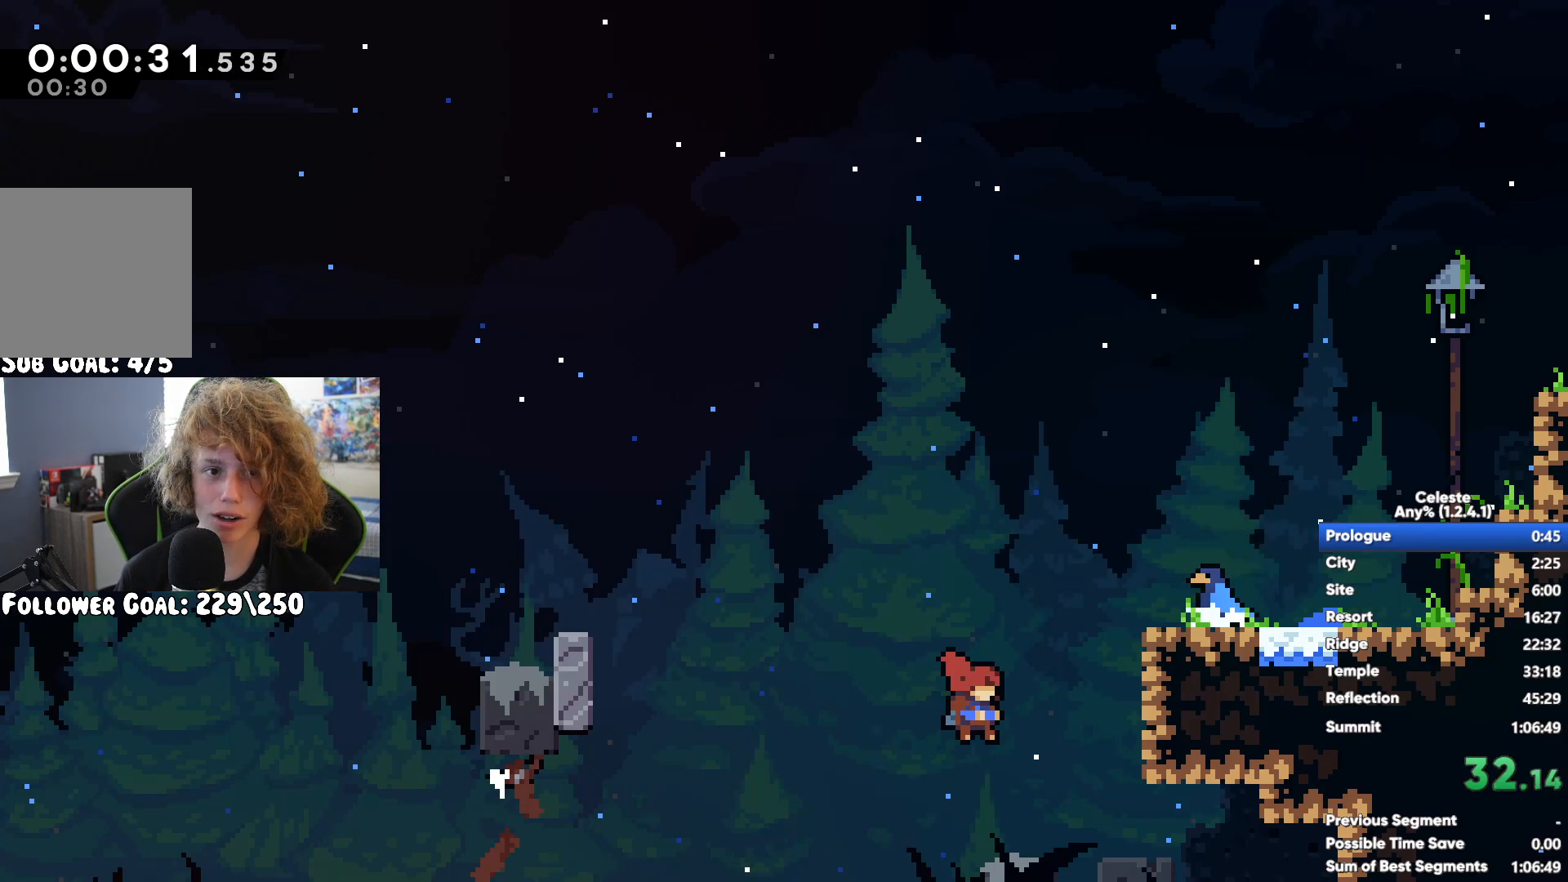
{"buttons": ["X"], "left_stick": "up-right", "right_stick": "center", "button_events": [[67, "X", "down"], [400, "X", "up"], [483, "X", "down"]]}
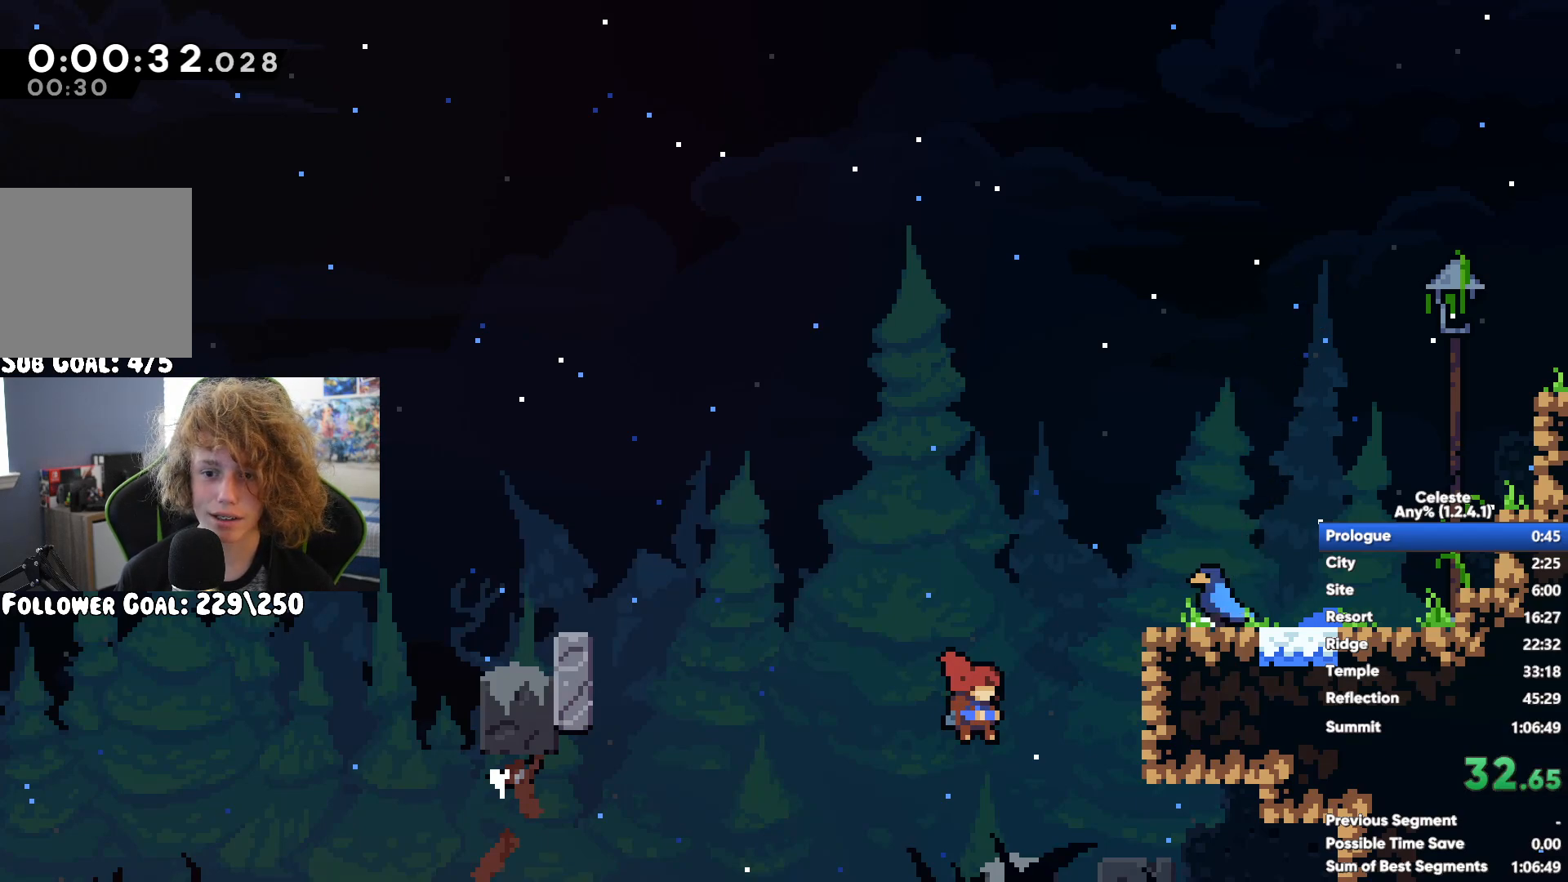
{"buttons": [], "left_stick": "up-right", "right_stick": "center", "button_events": [[83, "X", "up"], [183, "X", "down"], [283, "X", "up"], [367, "X", "down"], [500, "X", "up"]]}
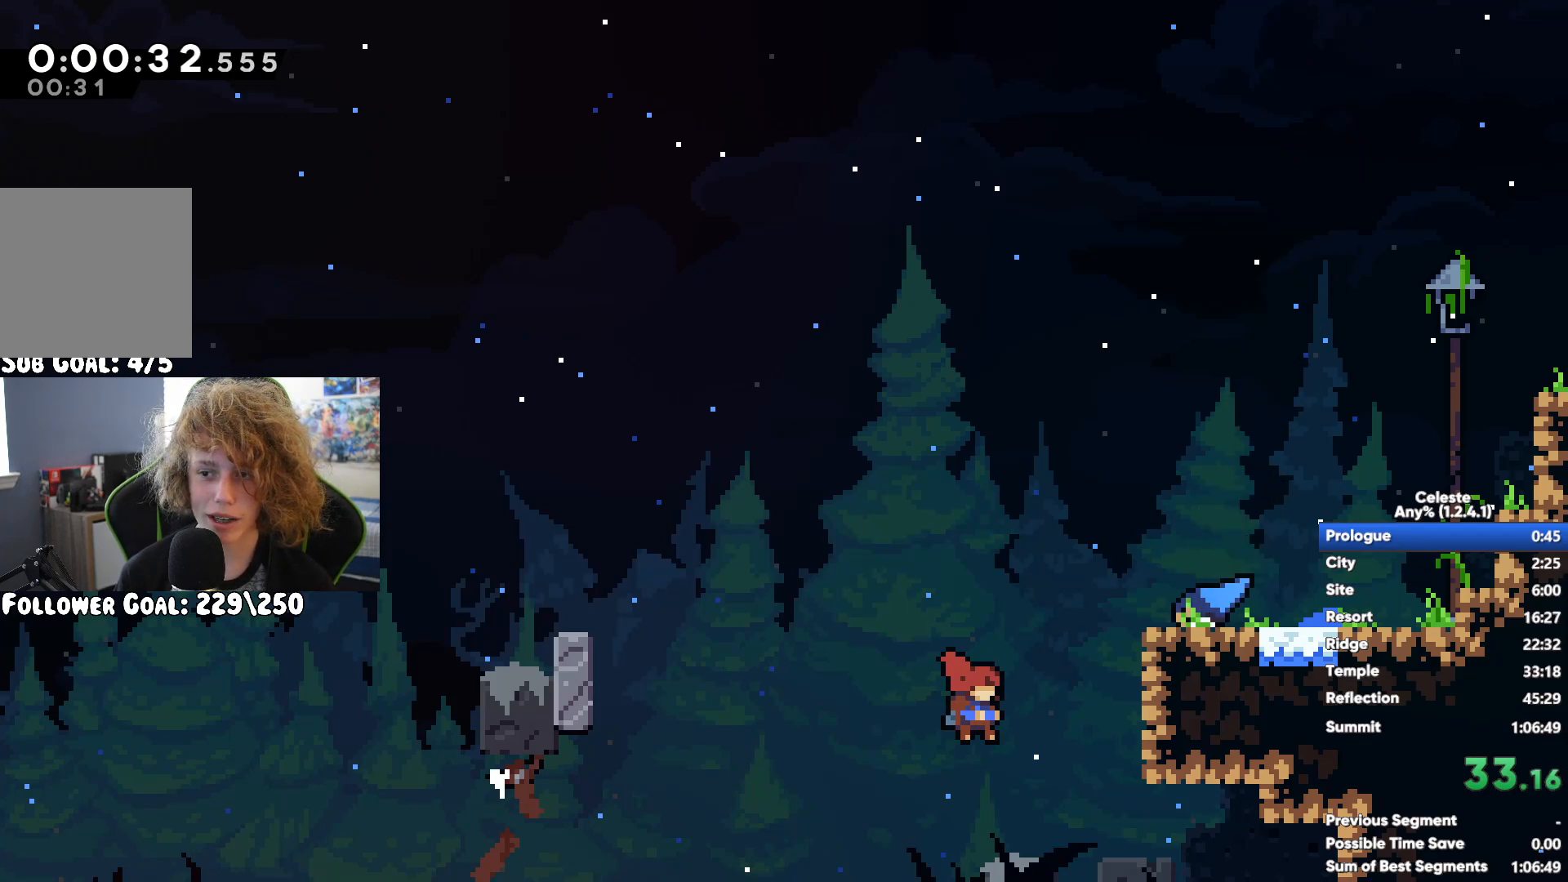
{"buttons": ["X"], "left_stick": "up-right", "right_stick": "center", "button_events": [[83, "X", "down"], [183, "X", "up"], [250, "X", "down"], [367, "X", "up"], [450, "X", "down"]]}
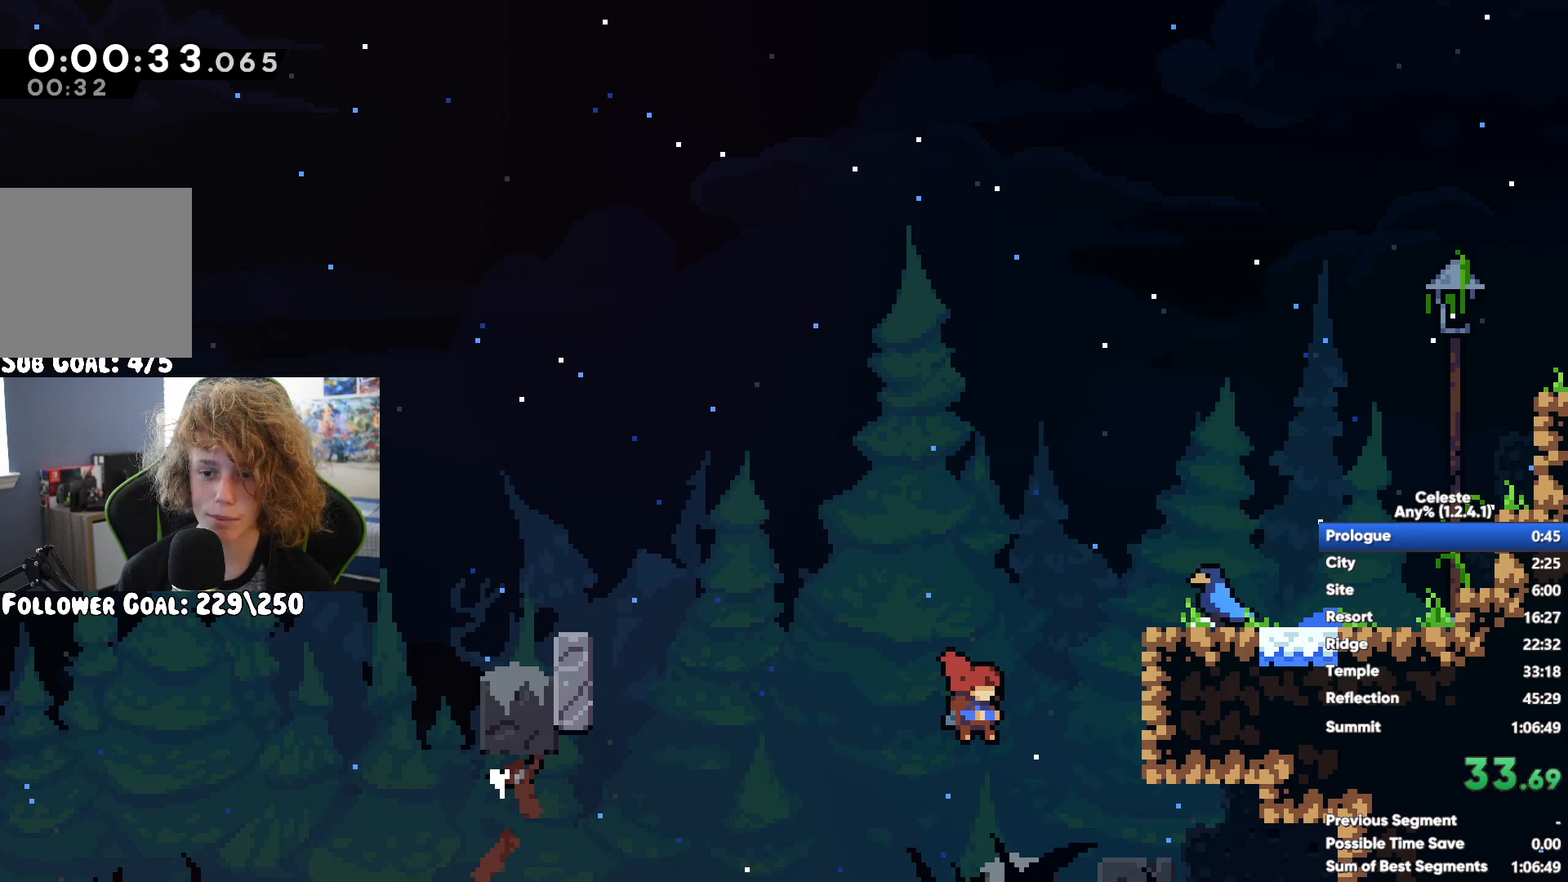
{"buttons": [], "left_stick": "up-right", "right_stick": "center", "button_events": [[50, "X", "up"], [133, "X", "down"], [233, "X", "up"], [333, "X", "down"], [417, "X", "up"]]}
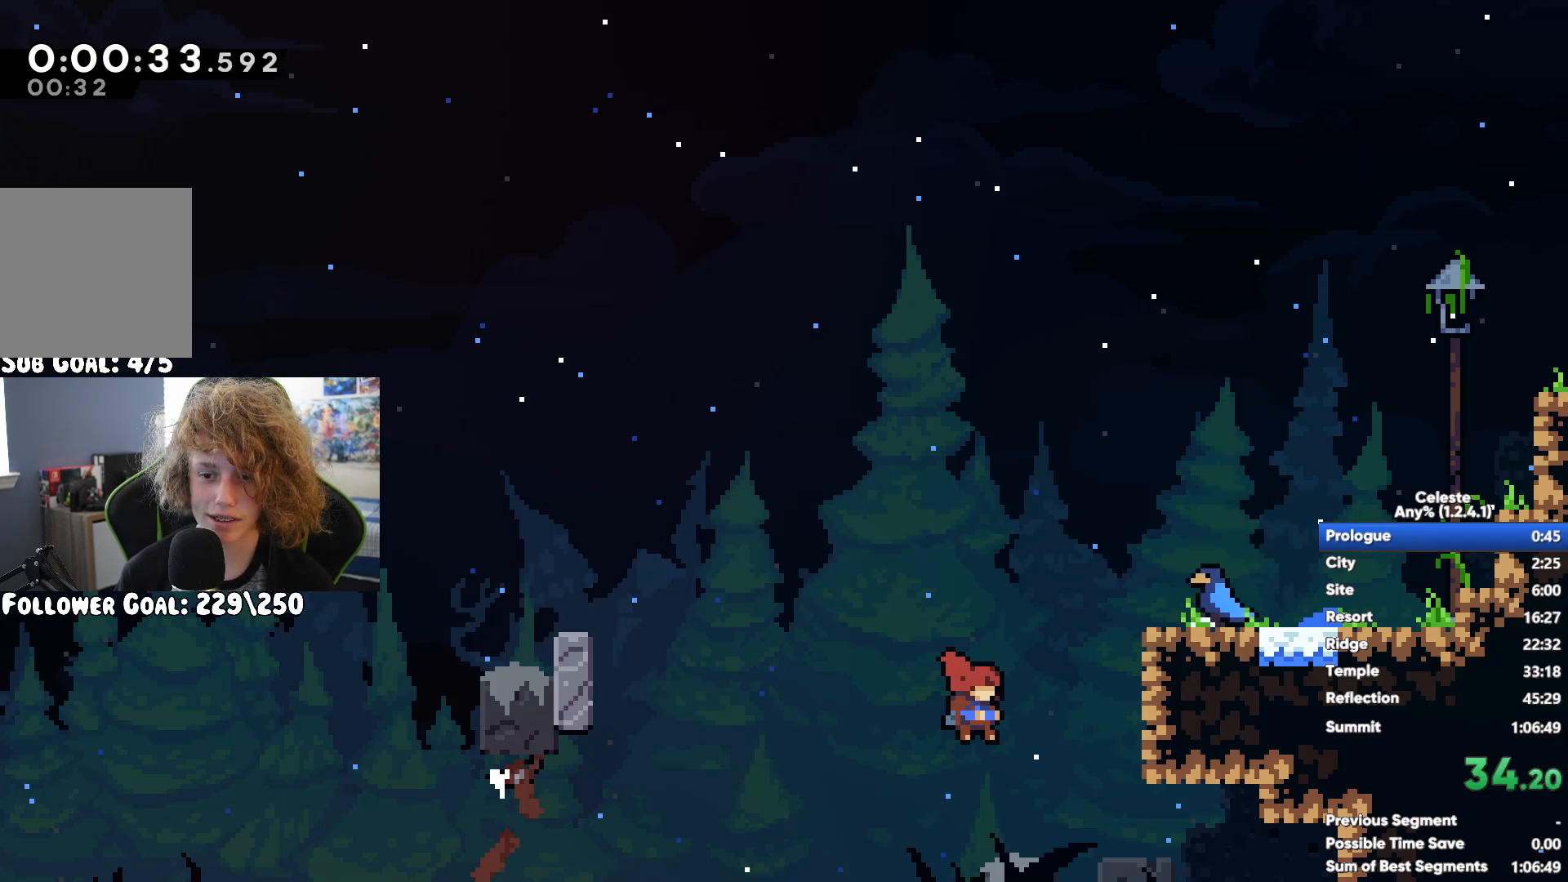
{"buttons": [], "left_stick": "right", "right_stick": "center", "button_events": [[17, "X", "down"], [100, "X", "up"], [183, "X", "down"], [267, "X", "up"]]}
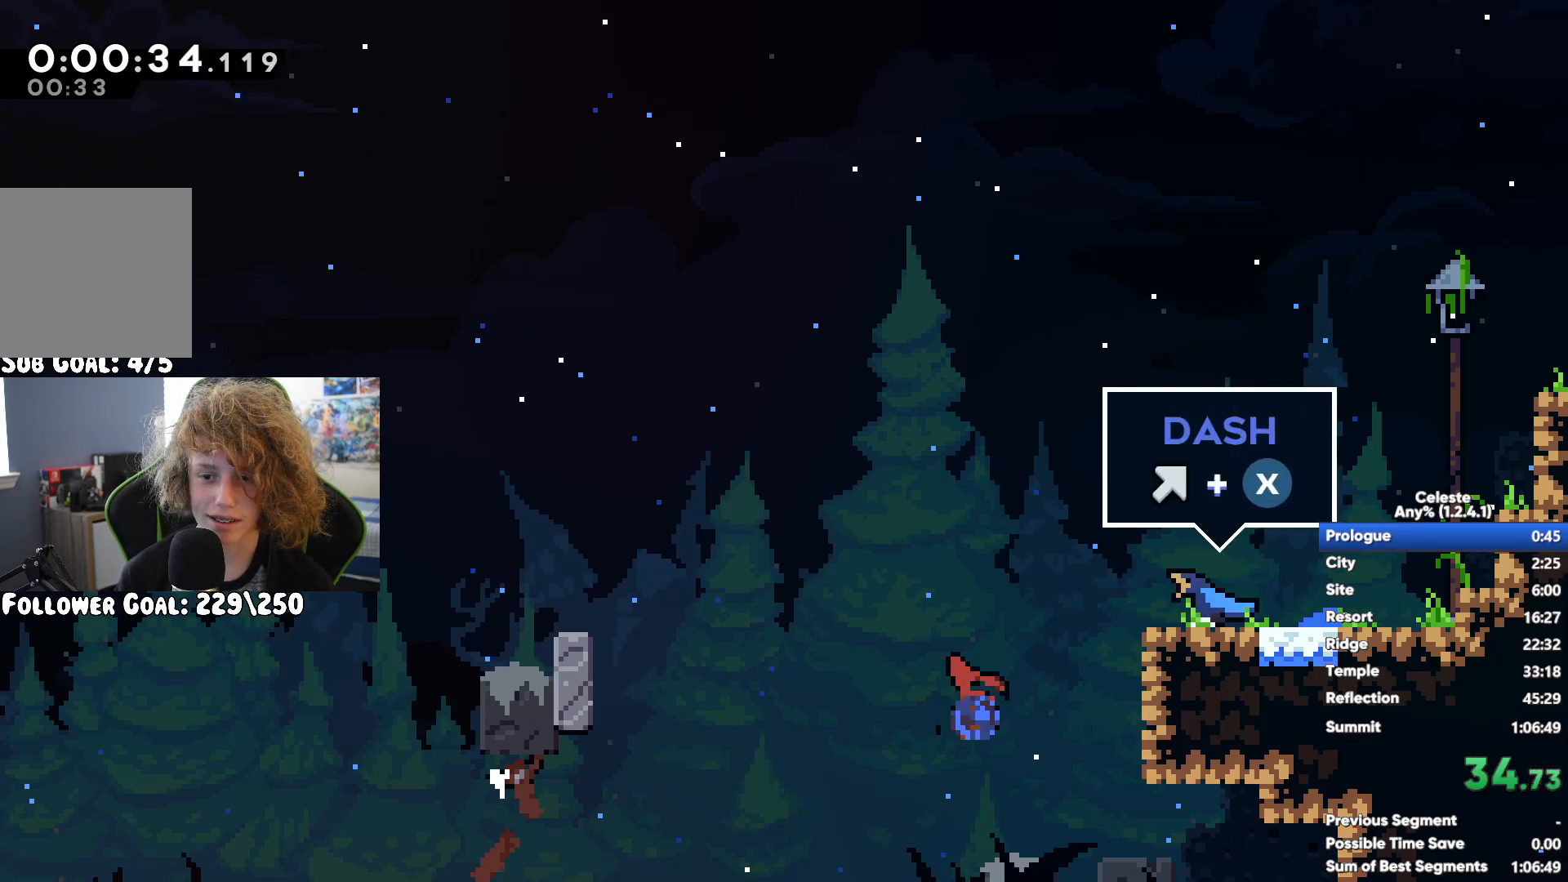
{"buttons": [], "left_stick": "center", "right_stick": "center", "button_events": []}
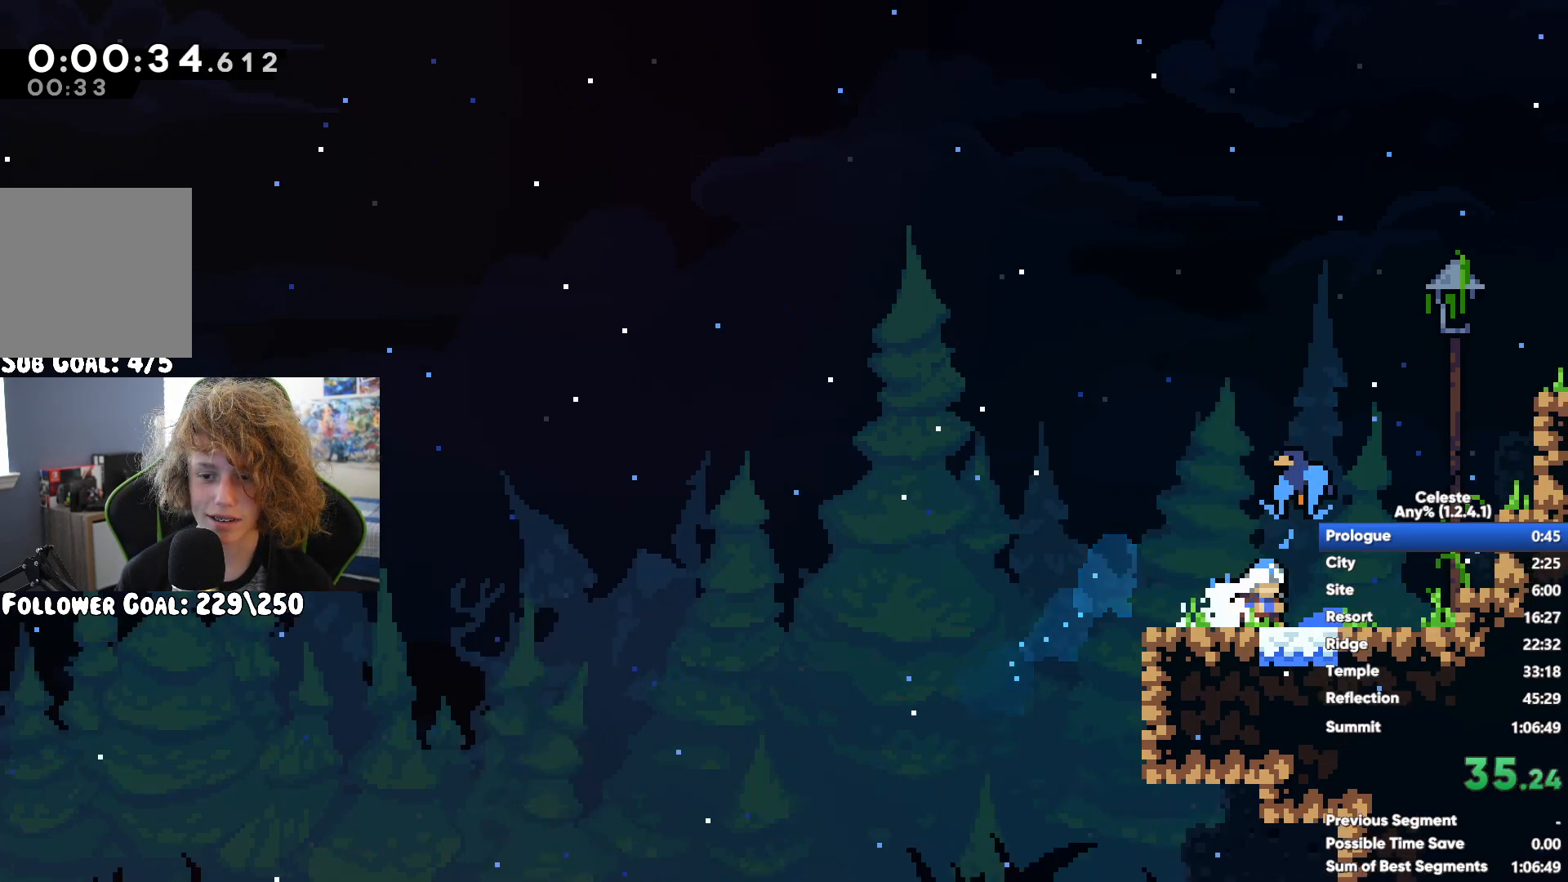
{"buttons": [], "left_stick": "right", "right_stick": "center", "button_events": []}
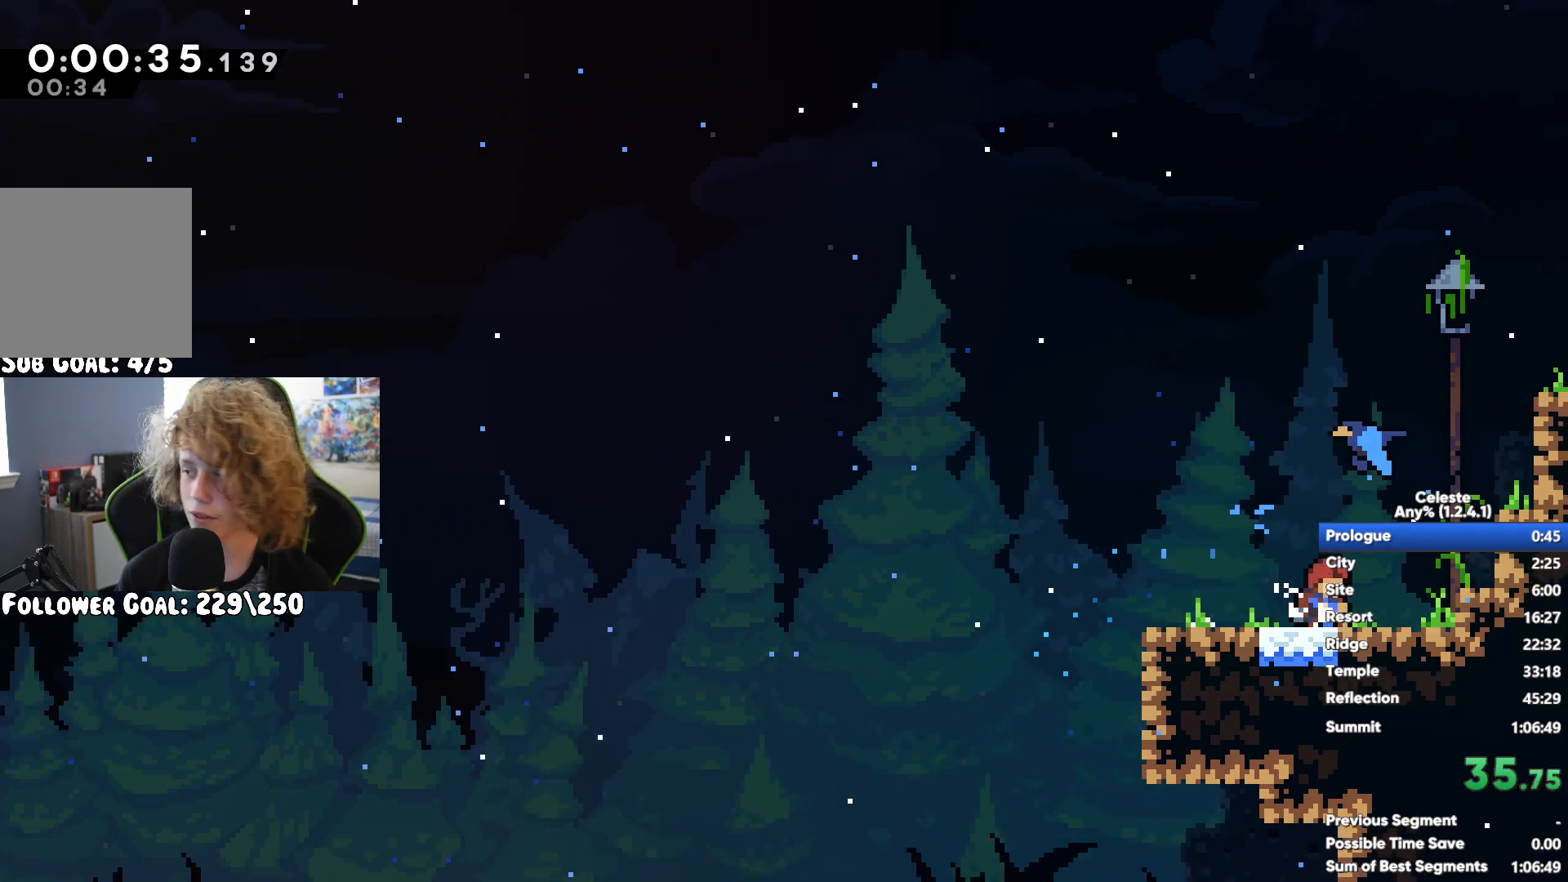
{"buttons": [], "left_stick": "center", "right_stick": "center", "button_events": []}